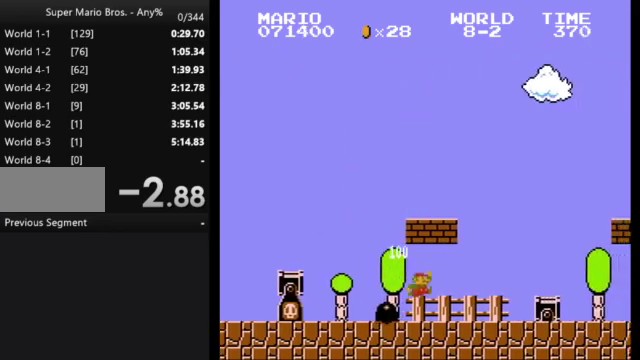
Gameplay with a controller (Nintendo layout); each line is a JSON object with the inputs held at the frame after it. "events" lists button and stick changes between this image and that frame as [ms after this image, input, new state], when the widget could be followed in between. Not read: L3 R3.
{"buttons": ["A", "B", "DPAD_RIGHT"], "events": [[467, "A", "down"]]}
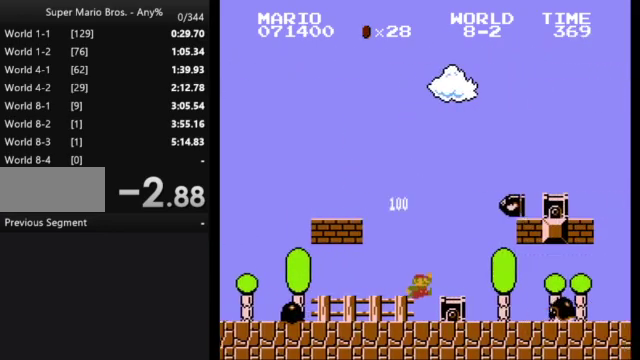
{"buttons": ["A", "B", "DPAD_RIGHT"], "events": []}
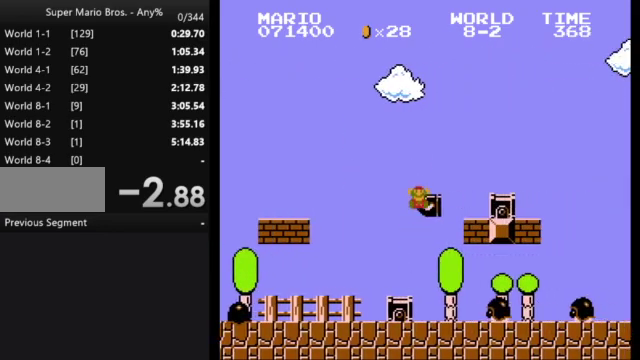
{"buttons": [], "events": [[33, "A", "up"], [33, "B", "up"], [33, "DPAD_RIGHT", "up"]]}
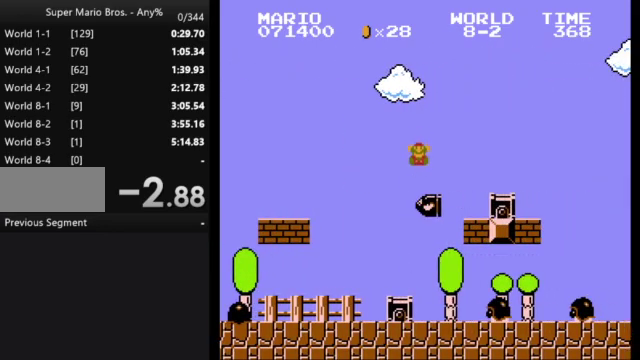
{"buttons": [], "events": []}
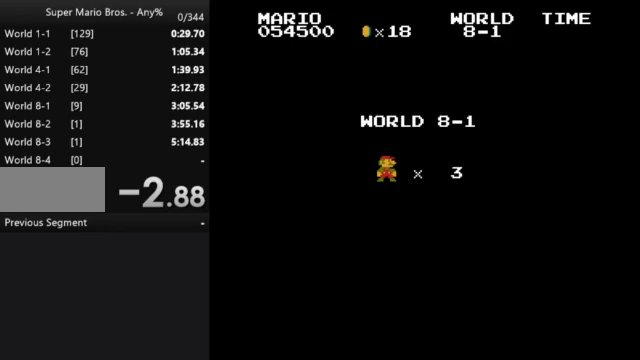
{"buttons": [], "events": []}
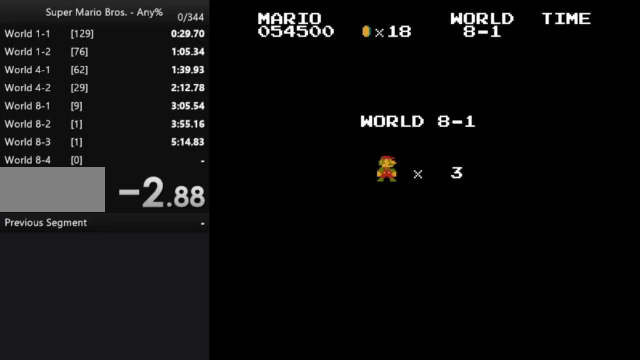
{"buttons": [], "events": []}
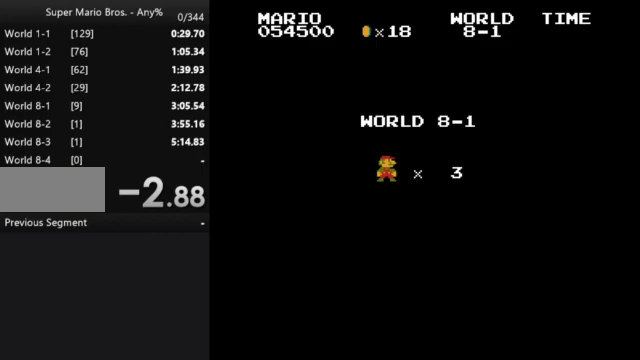
{"buttons": ["B", "DPAD_RIGHT"], "events": [[333, "B", "down"], [367, "DPAD_RIGHT", "down"]]}
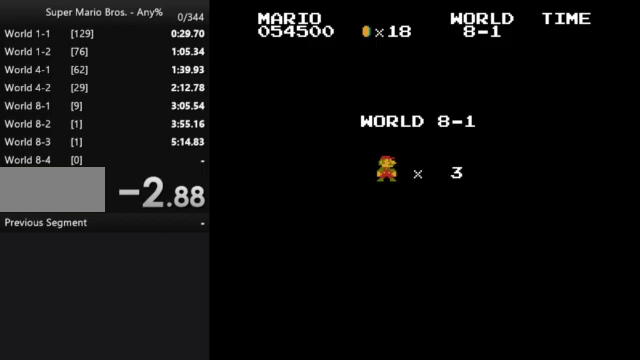
{"buttons": ["B", "DPAD_RIGHT"], "events": []}
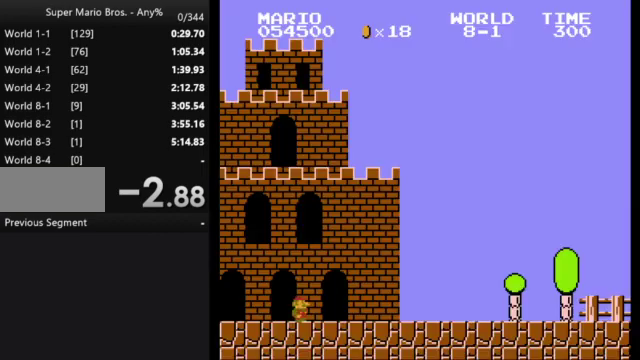
{"buttons": ["B", "DPAD_RIGHT"], "events": []}
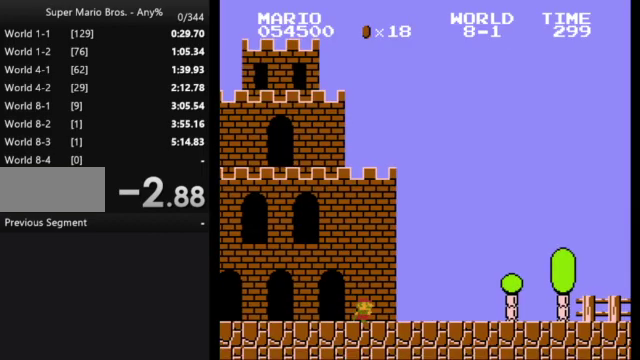
{"buttons": ["A", "B", "DPAD_RIGHT"], "events": [[300, "A", "down"]]}
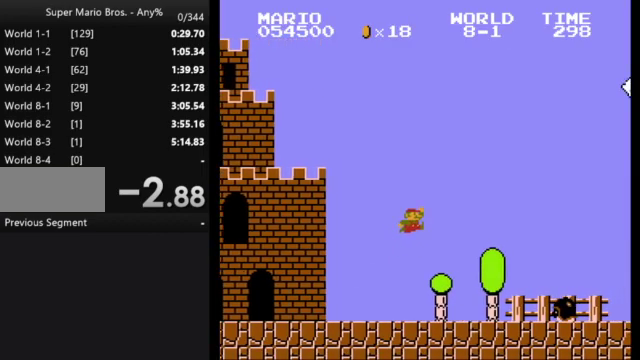
{"buttons": ["B", "DPAD_RIGHT"], "events": [[133, "A", "up"]]}
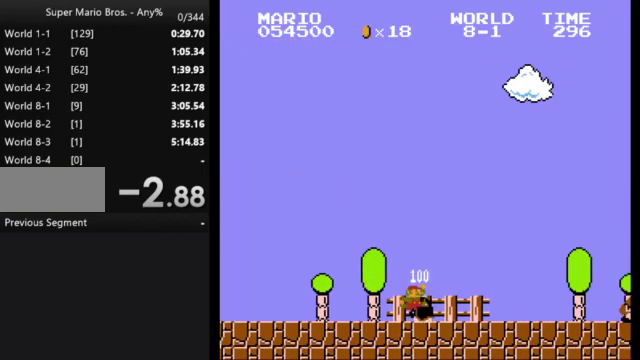
{"buttons": ["A", "B", "DPAD_RIGHT"], "events": [[433, "A", "down"]]}
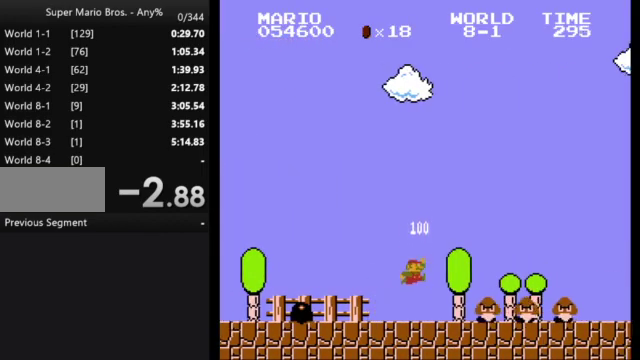
{"buttons": ["B", "DPAD_RIGHT"], "events": [[233, "A", "up"]]}
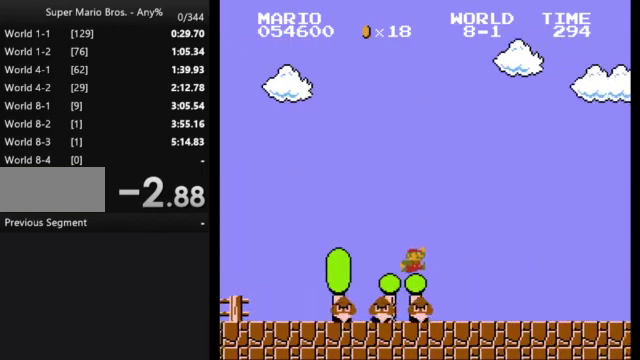
{"buttons": ["B", "DPAD_RIGHT"], "events": []}
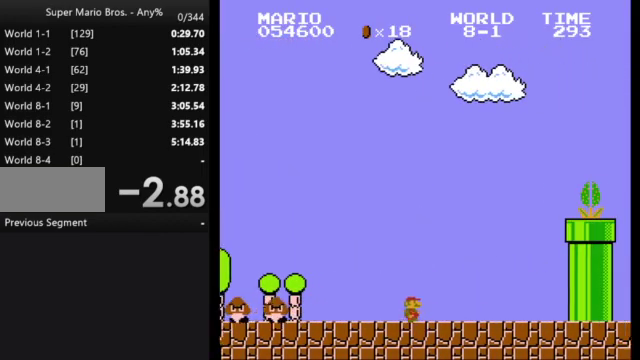
{"buttons": ["A", "B", "DPAD_RIGHT"], "events": [[300, "A", "down"]]}
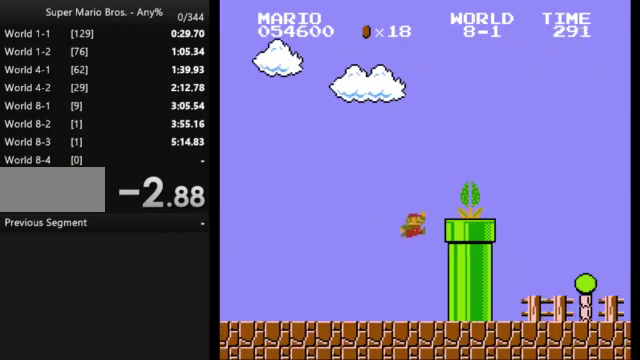
{"buttons": ["B", "DPAD_RIGHT"], "events": [[300, "A", "up"]]}
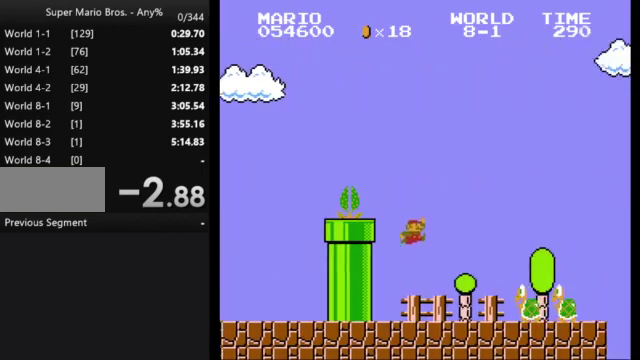
{"buttons": ["B", "DPAD_RIGHT"], "events": [[300, "A", "down"], [367, "A", "up"]]}
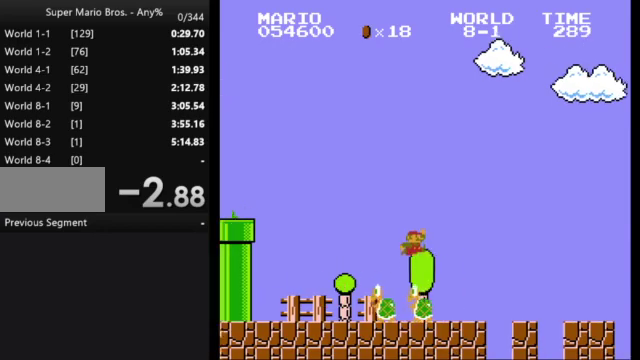
{"buttons": ["B", "DPAD_RIGHT"], "events": []}
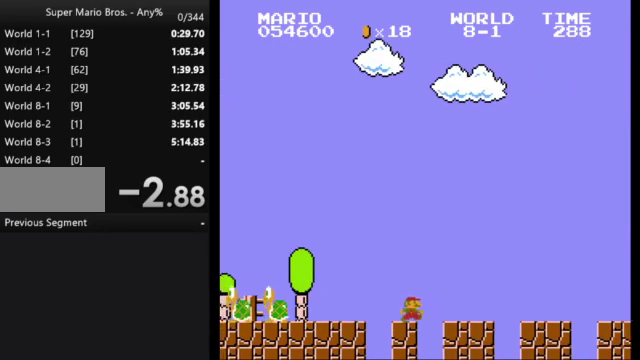
{"buttons": ["B", "DPAD_RIGHT"], "events": []}
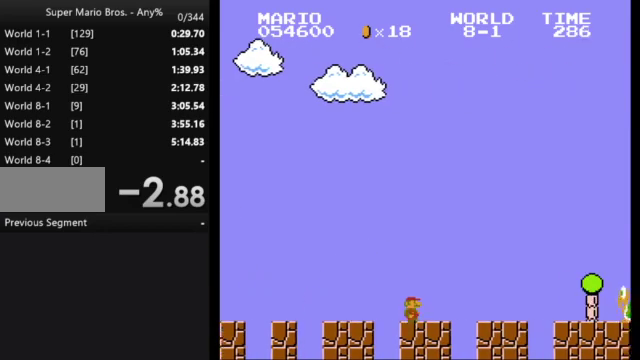
{"buttons": ["B", "DPAD_RIGHT"], "events": [[100, "A", "down"], [367, "A", "up"]]}
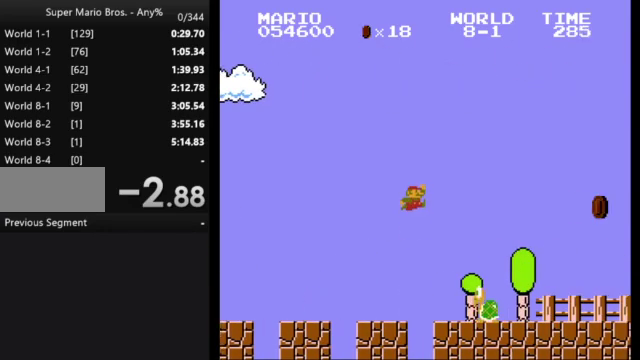
{"buttons": ["B", "DPAD_RIGHT"], "events": []}
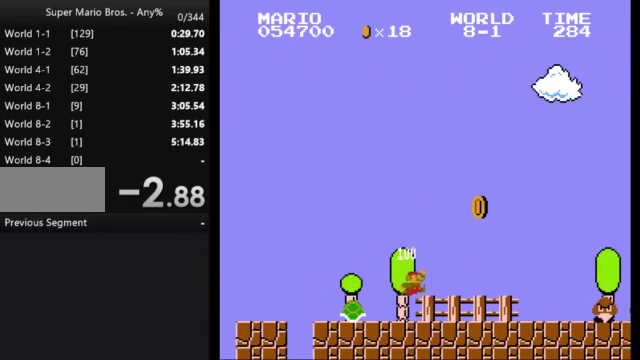
{"buttons": ["A", "B", "DPAD_RIGHT"], "events": [[400, "A", "down"]]}
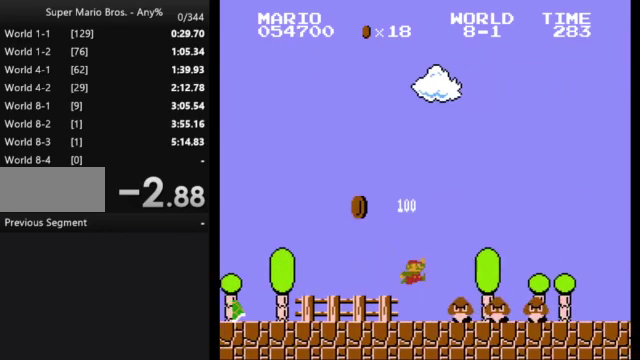
{"buttons": ["B", "DPAD_RIGHT"], "events": [[233, "A", "up"]]}
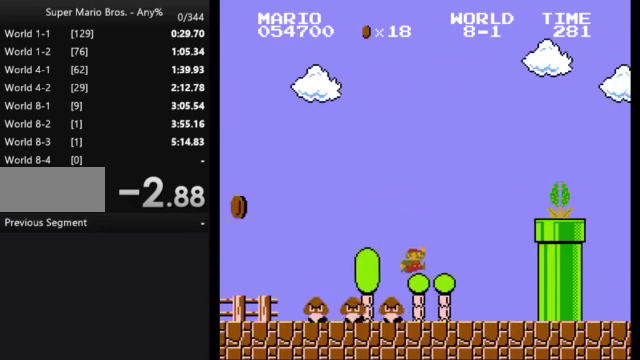
{"buttons": ["B"], "events": [[300, "DPAD_LEFT", "down"], [300, "DPAD_RIGHT", "up"], [400, "DPAD_LEFT", "up"]]}
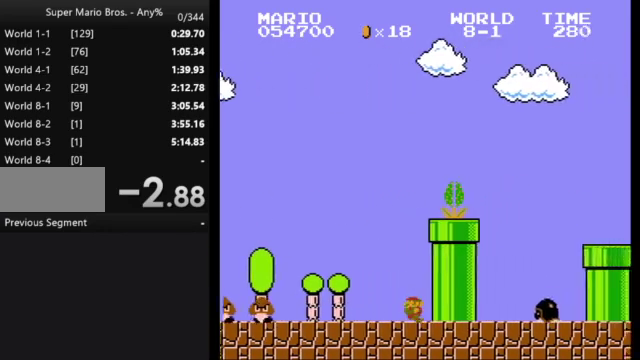
{"buttons": ["A", "B"], "events": [[333, "A", "down"]]}
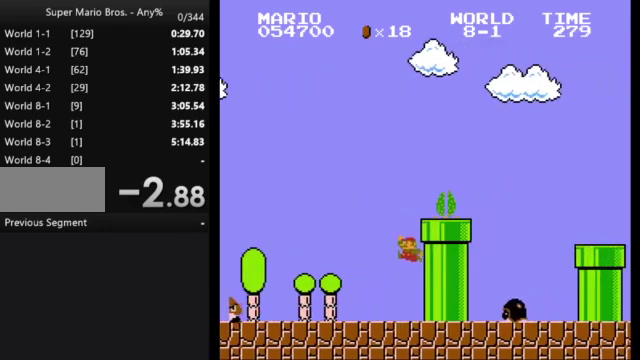
{"buttons": ["B", "DPAD_RIGHT"], "events": [[100, "DPAD_RIGHT", "down"], [300, "A", "up"]]}
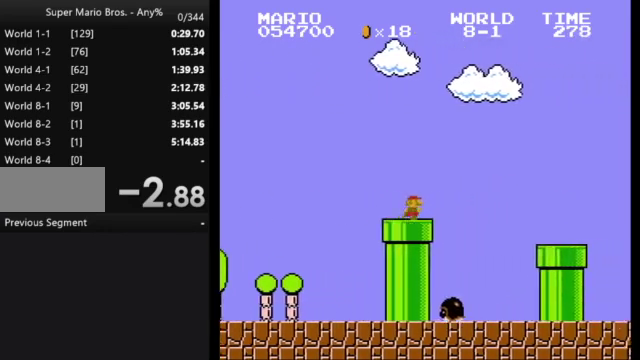
{"buttons": ["B", "DPAD_RIGHT"], "events": [[67, "A", "down"], [233, "A", "up"]]}
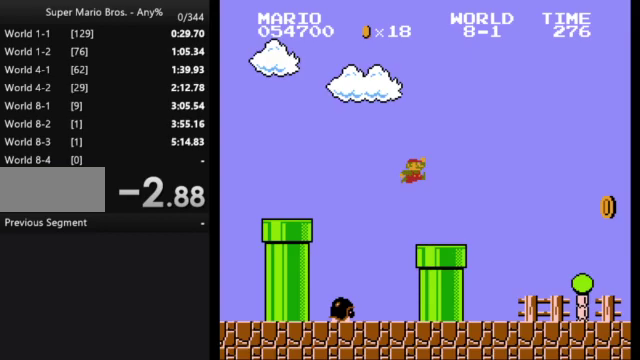
{"buttons": ["B", "DPAD_RIGHT"], "events": []}
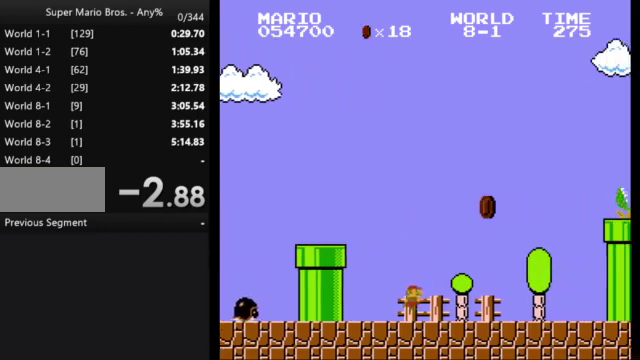
{"buttons": ["A", "B", "DPAD_RIGHT"], "events": [[400, "A", "down"]]}
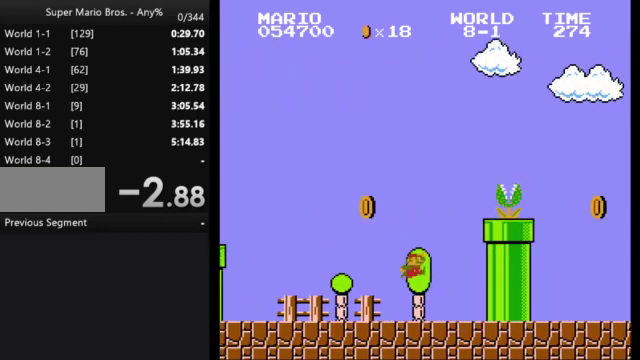
{"buttons": ["B", "DPAD_RIGHT"], "events": [[500, "A", "up"]]}
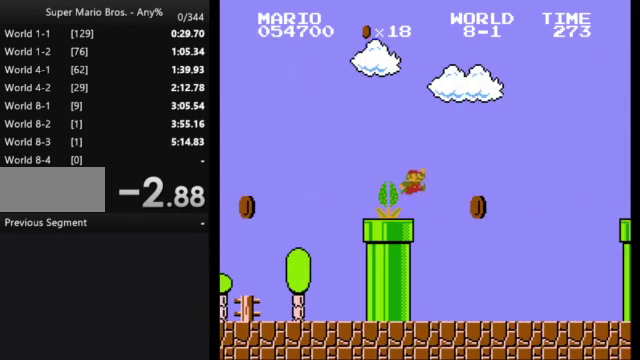
{"buttons": ["B", "DPAD_RIGHT"], "events": []}